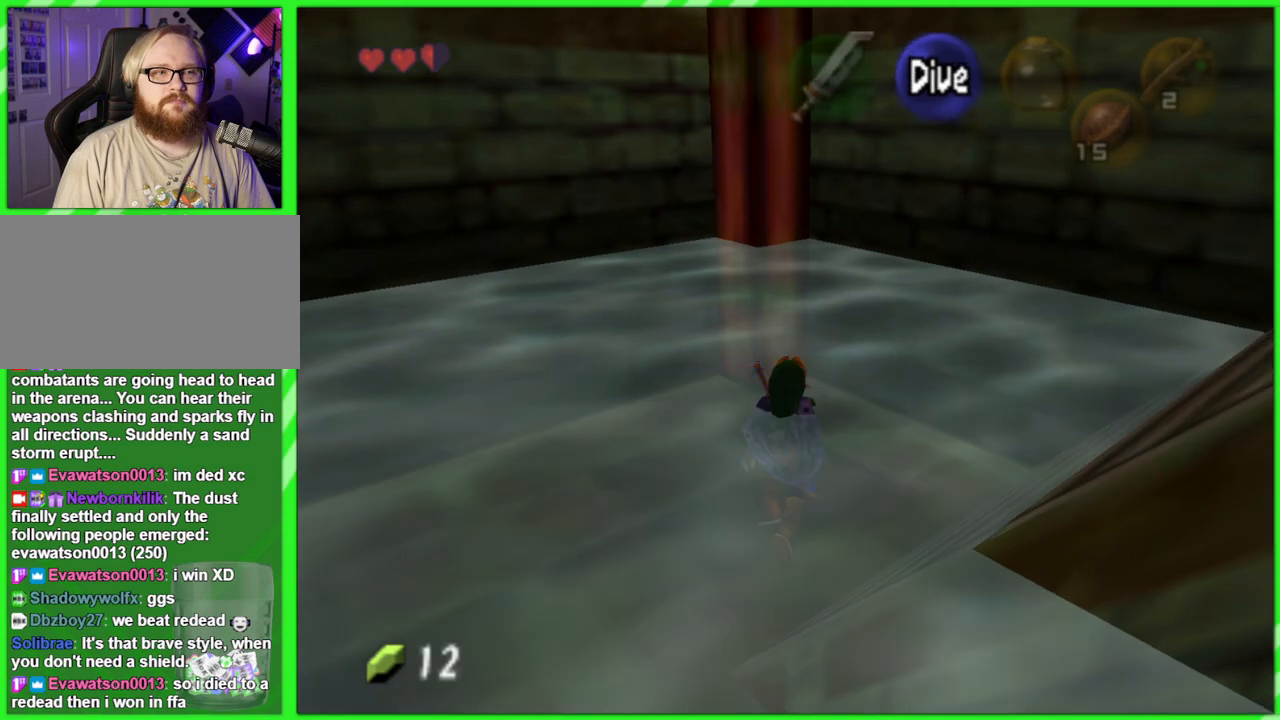
Gameplay with a controller (Nintendo layout); each line is a JSON object with the inputs held at the frame after it. "events" lists button and stick changes between this image and that frame as [ms after this image, input, new state], when the widget could be followed in between. Not read: L3 R3.
{"buttons": [], "left_stick": "center", "events": [[100, "left_stick", "right"], [350, "left_stick", "center"]]}
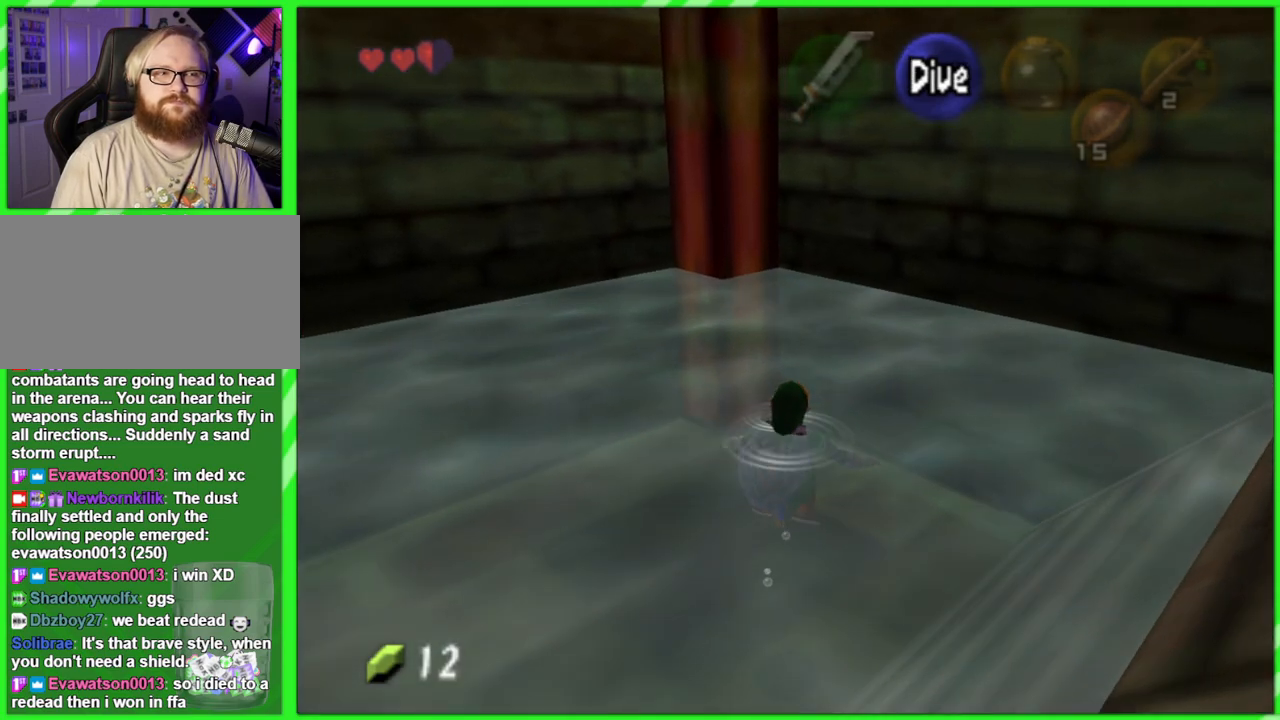
{"buttons": [], "left_stick": "right", "events": [[33, "left_stick", "right"]]}
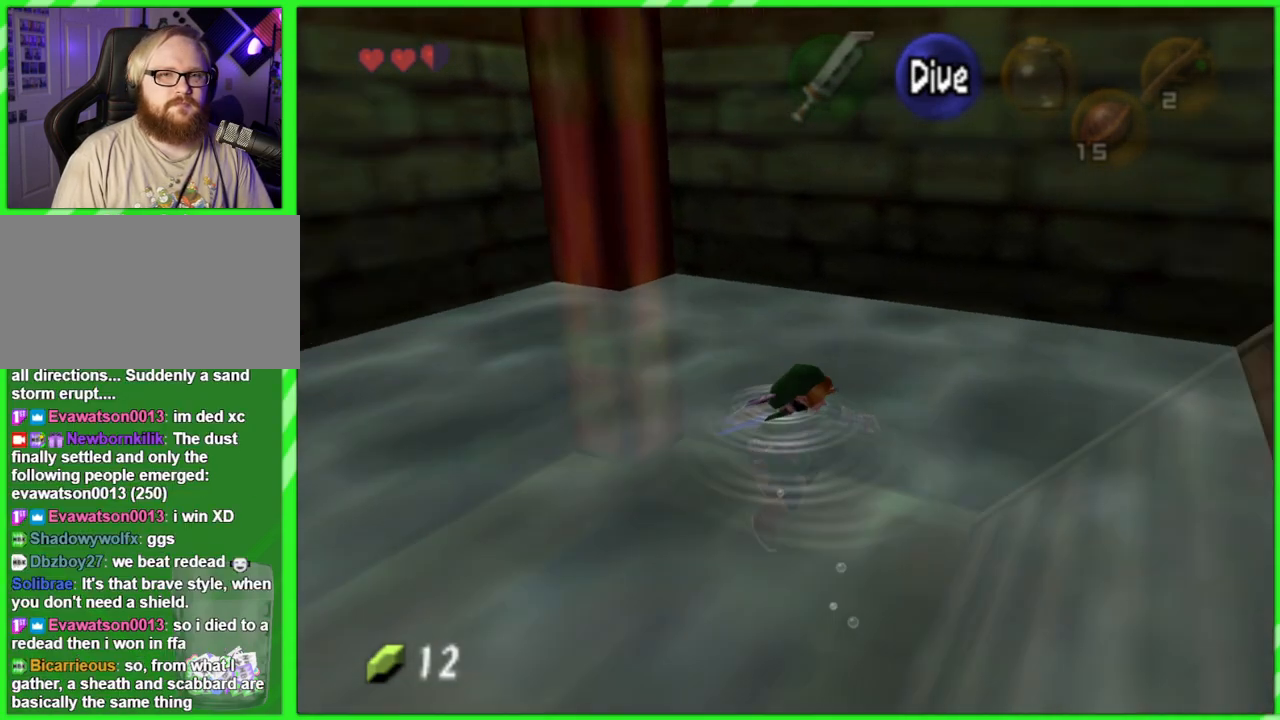
{"buttons": [], "left_stick": "right", "events": []}
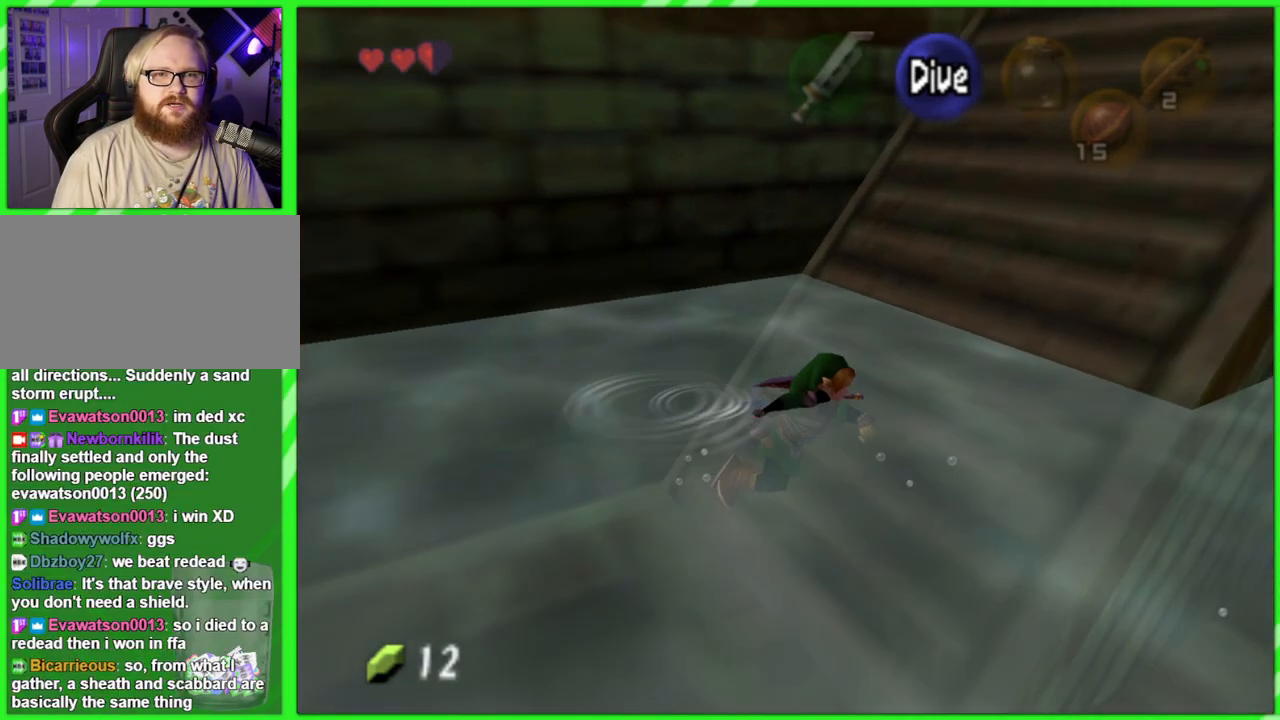
{"buttons": [], "left_stick": "up", "events": [[33, "left_stick", "up-right"], [367, "left_stick", "up"]]}
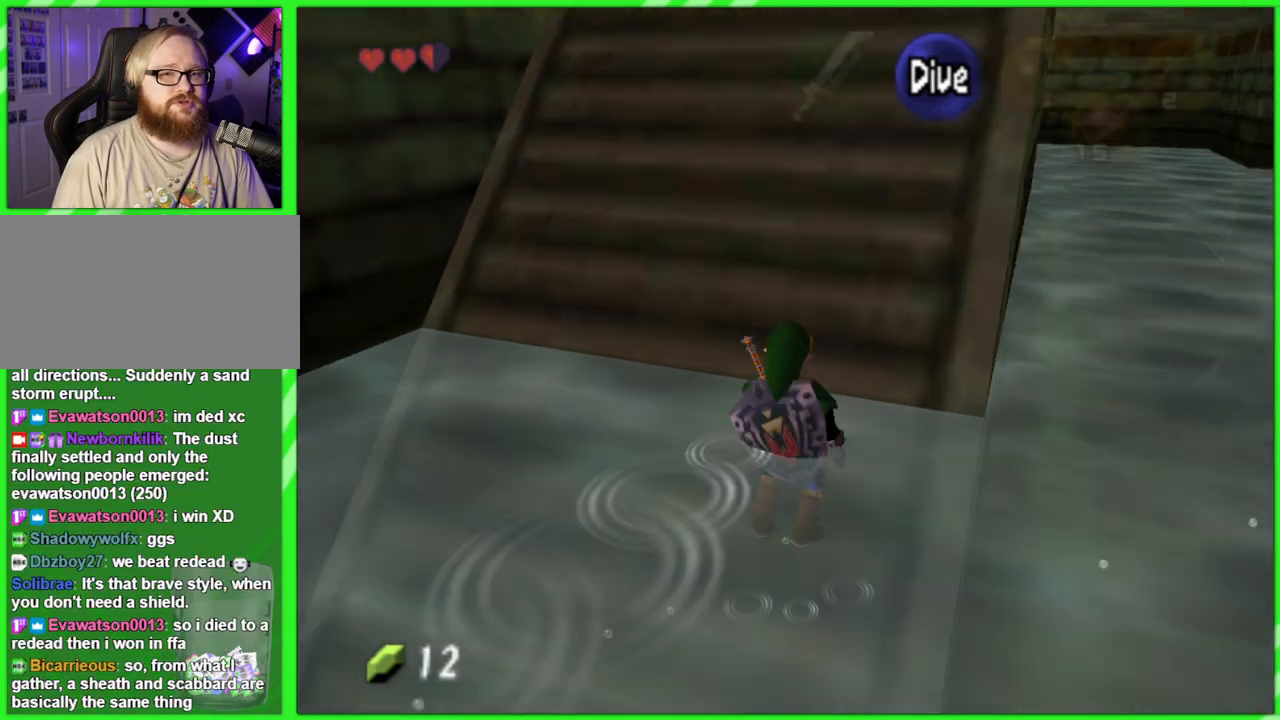
{"buttons": [], "left_stick": "up", "events": []}
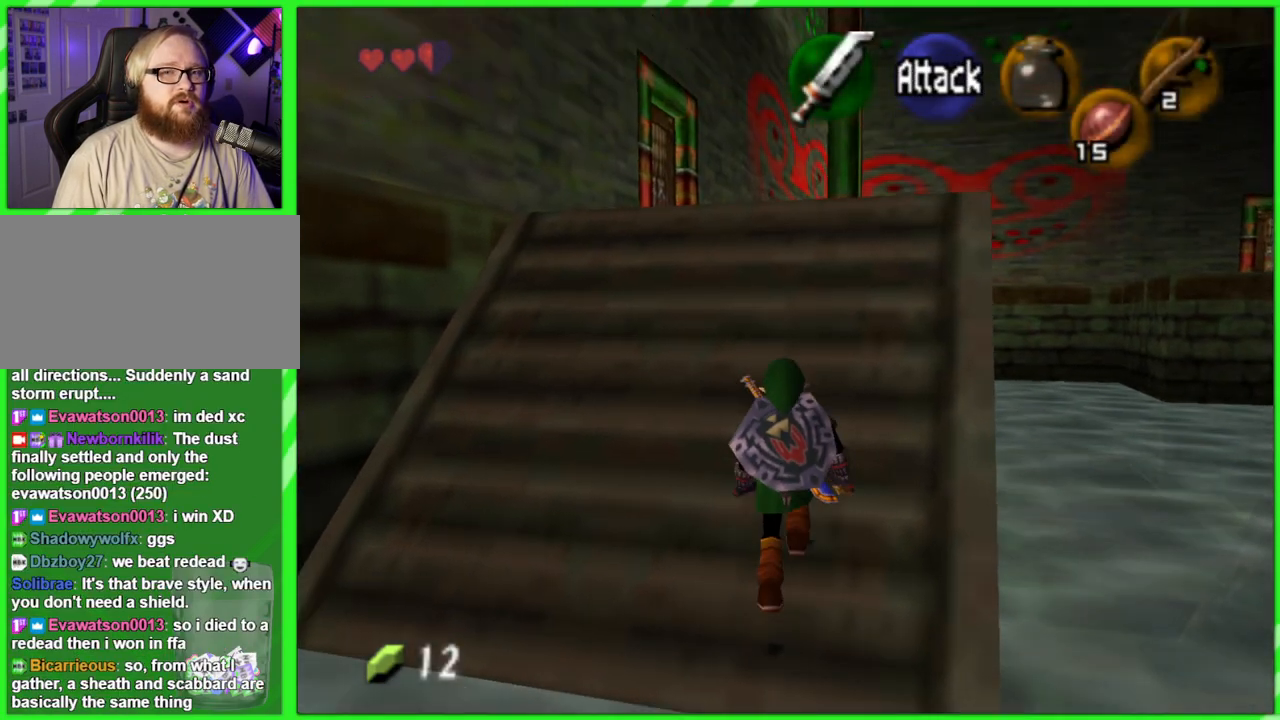
{"buttons": [], "left_stick": "up", "events": []}
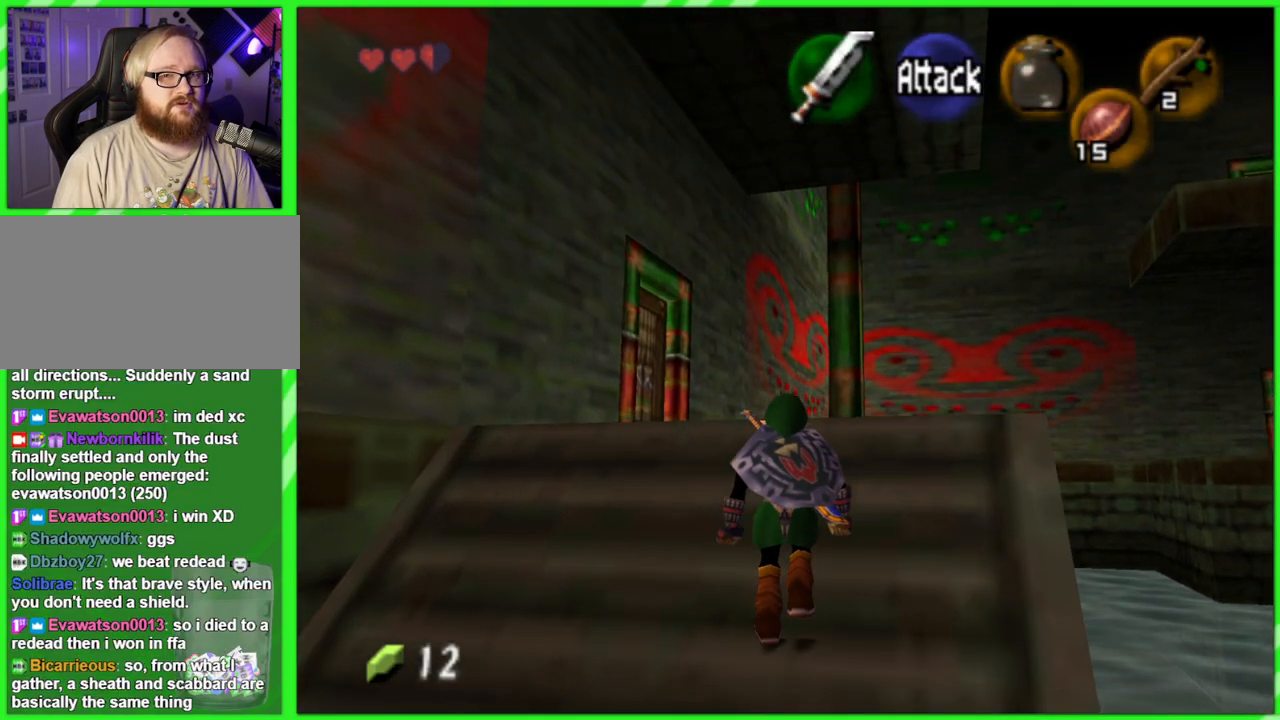
{"buttons": [], "left_stick": "up", "events": []}
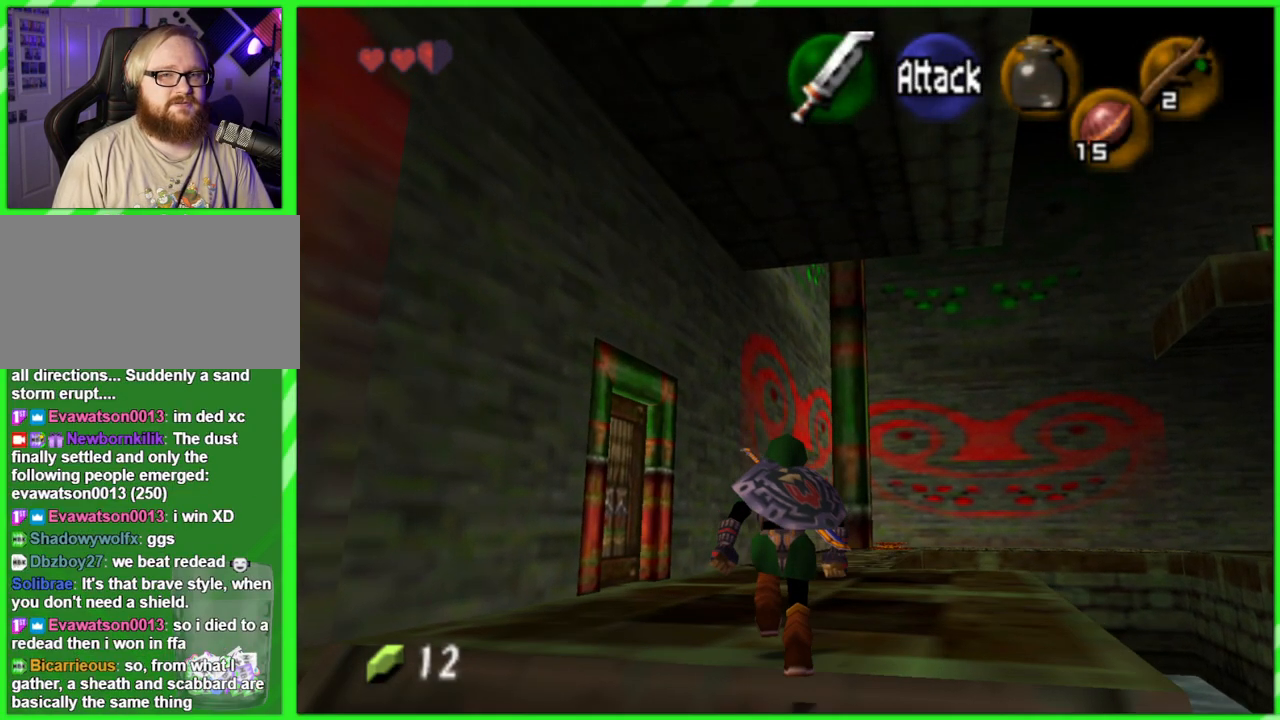
{"buttons": [], "left_stick": "center", "events": [[367, "left_stick", "center"]]}
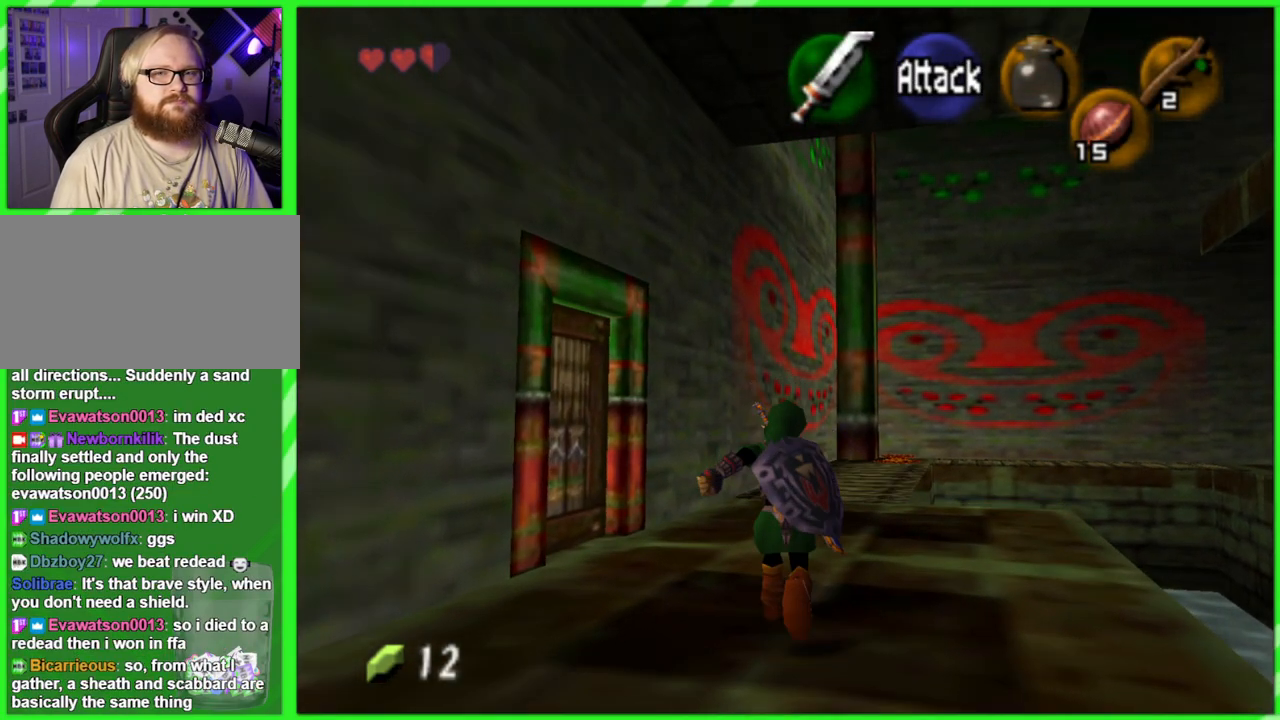
{"buttons": [], "left_stick": "center", "events": []}
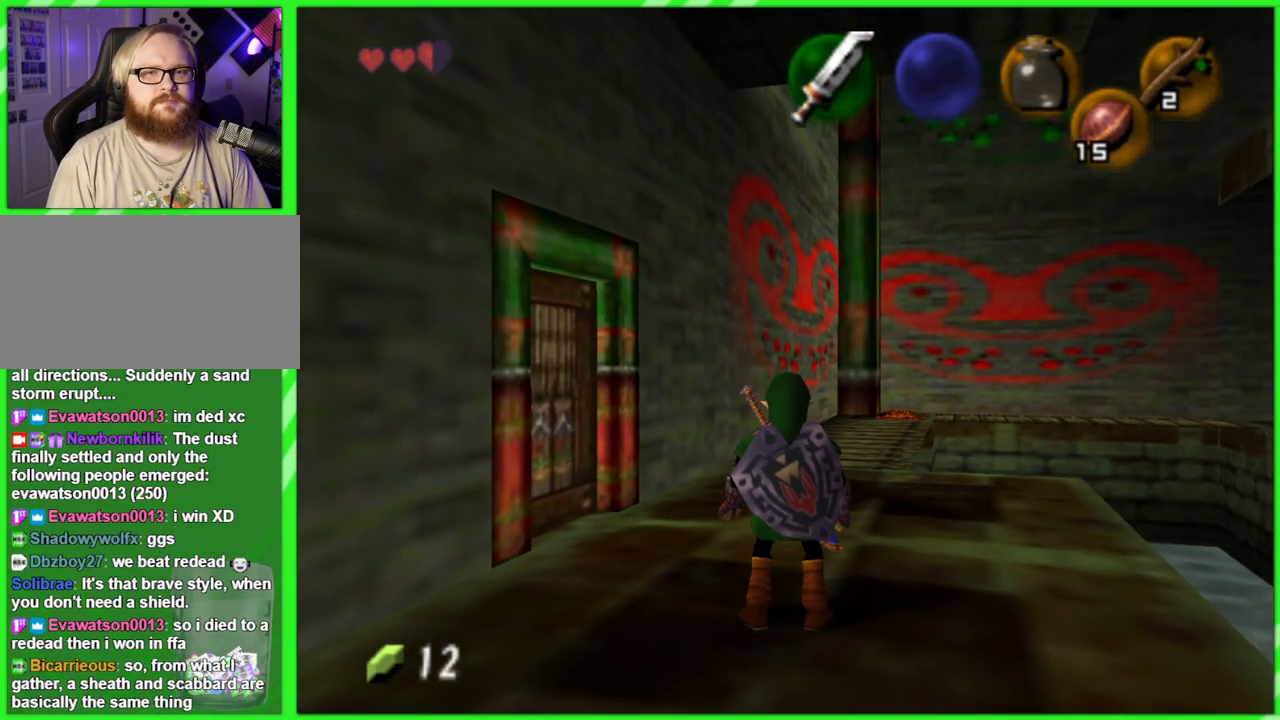
{"buttons": [], "left_stick": "down-right", "events": [[400, "left_stick", "down-right"]]}
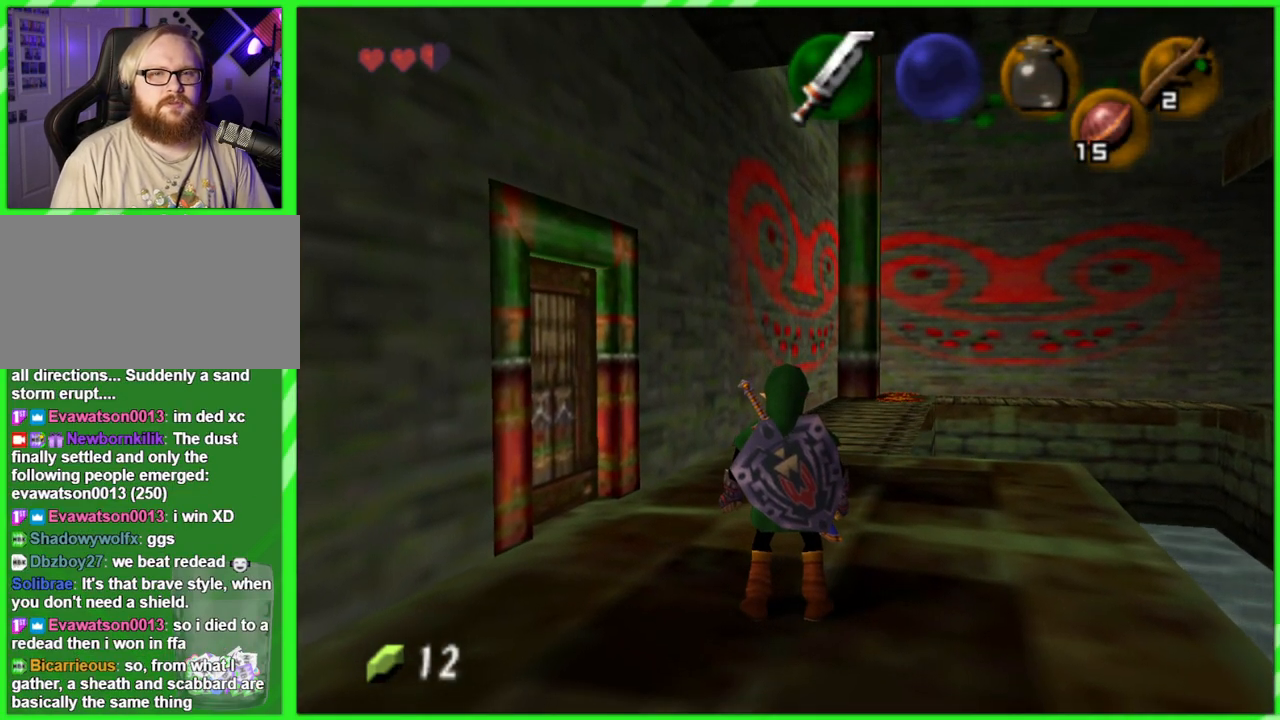
{"buttons": [], "left_stick": "center", "events": [[33, "Z", "down"], [67, "left_stick", "center"], [167, "Z", "up"]]}
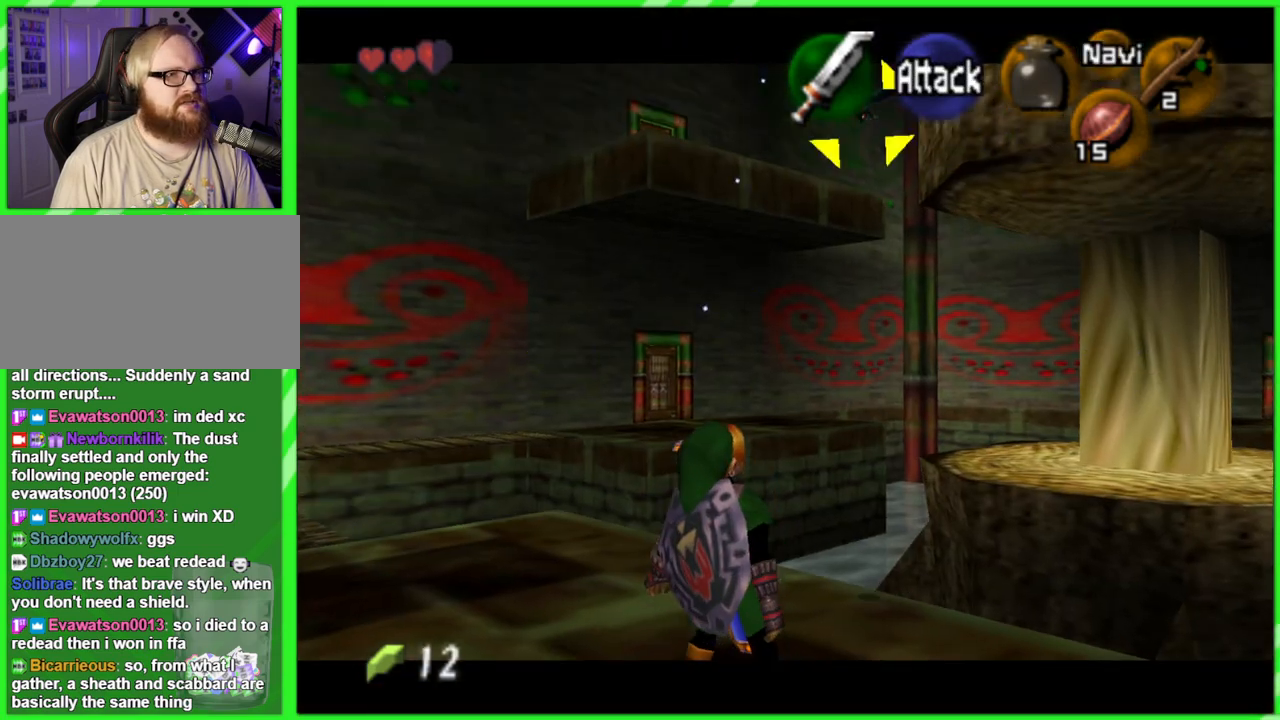
{"buttons": [], "left_stick": "center", "events": []}
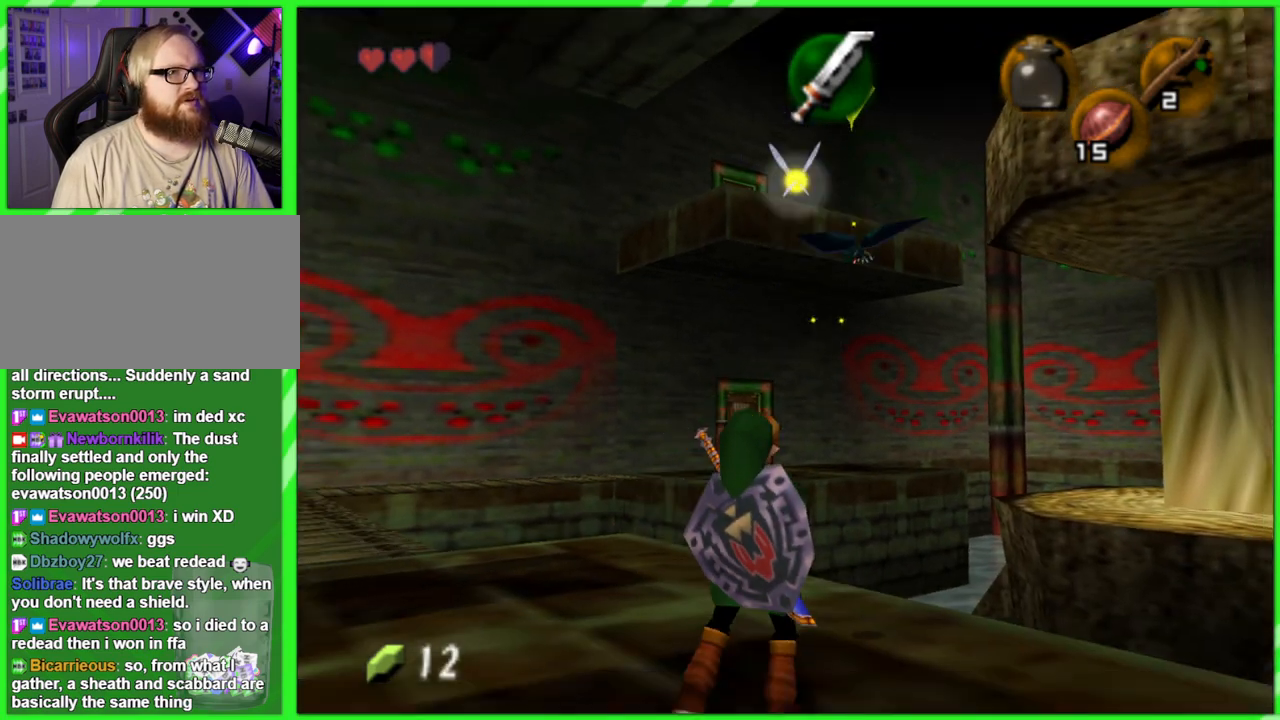
{"buttons": ["L1", "R1", "Z"], "left_stick": "center", "events": [[83, "Z", "down"], [233, "L1", "down"], [233, "R1", "down"], [317, "left_stick", "down-left"], [500, "left_stick", "center"]]}
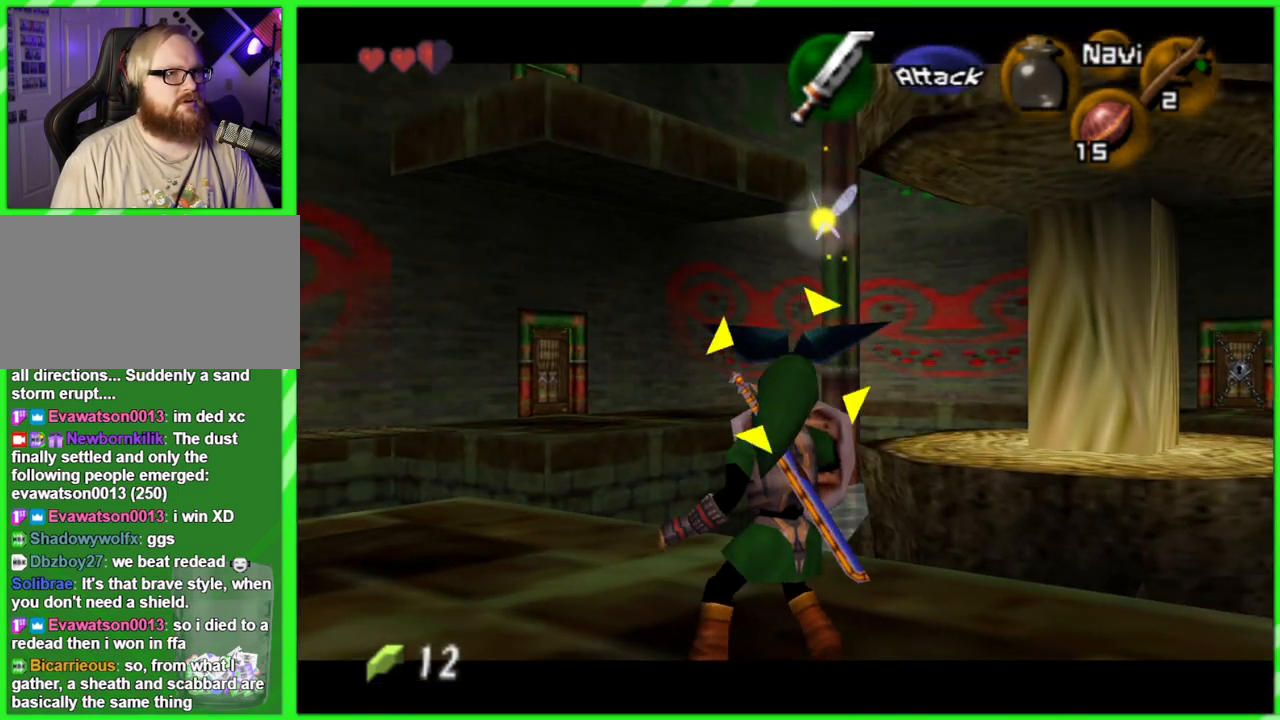
{"buttons": ["Z"], "left_stick": "up", "events": [[350, "L1", "up"], [350, "R1", "up"], [383, "left_stick", "up"]]}
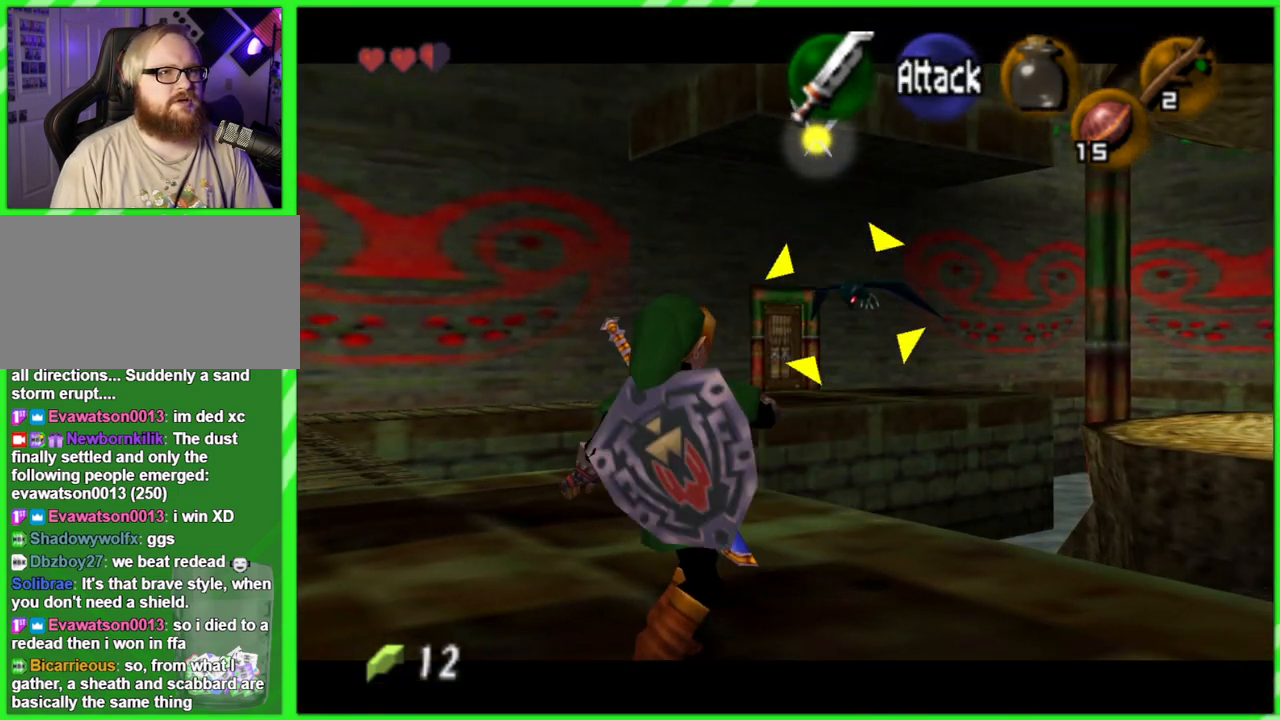
{"buttons": ["Z"], "left_stick": "center", "events": [[117, "left_stick", "center"], [150, "B", "down"], [217, "B", "up"], [300, "B", "down"], [350, "B", "up"], [433, "B", "down"], [483, "B", "up"]]}
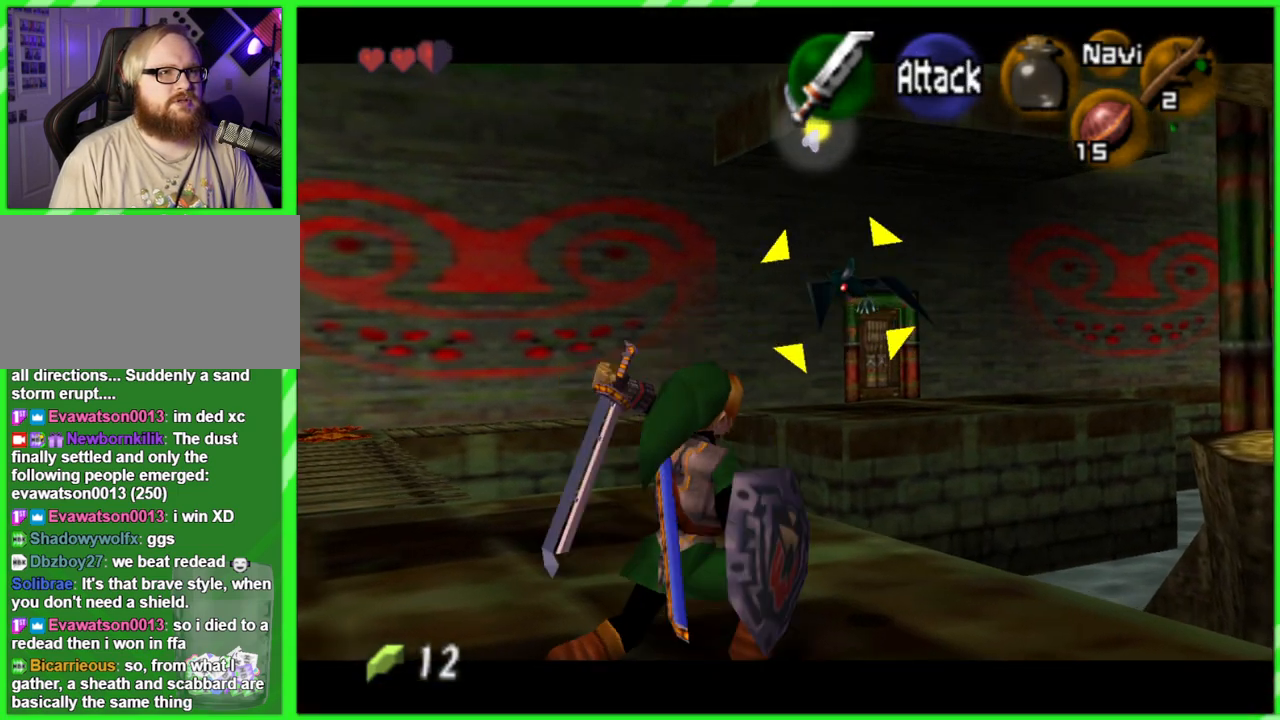
{"buttons": [], "left_stick": "center", "events": [[400, "Z", "up"]]}
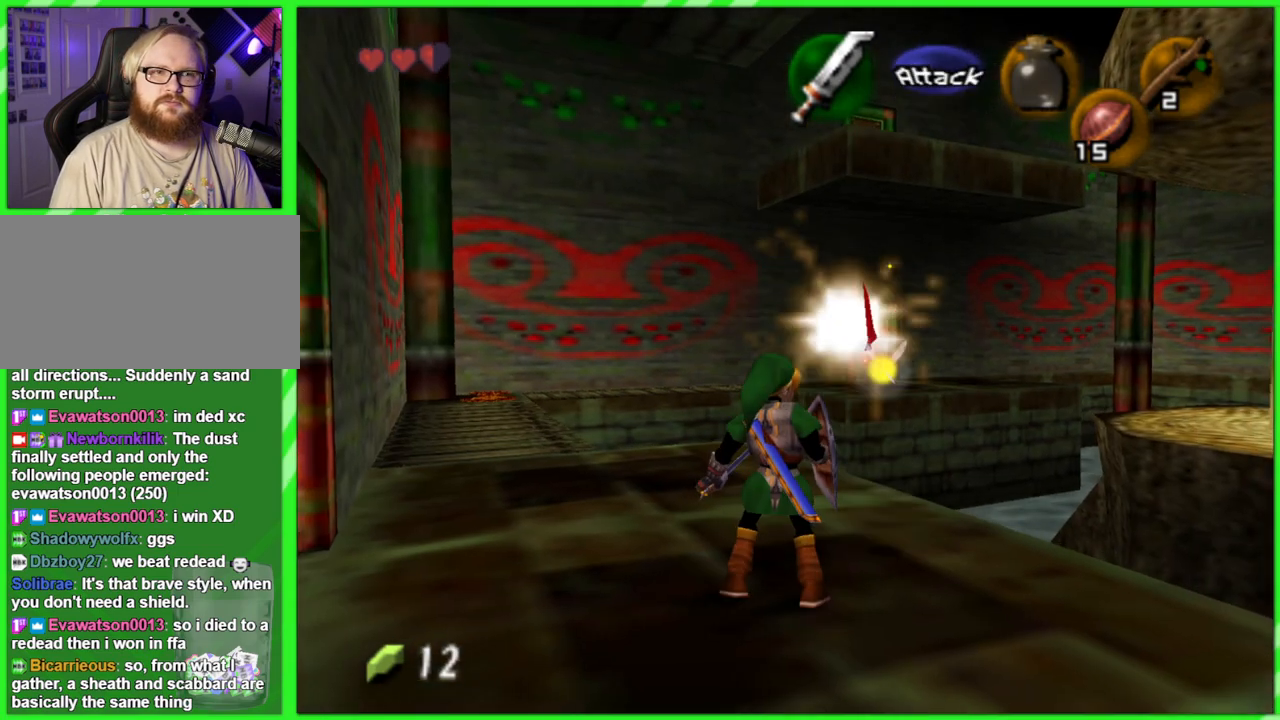
{"buttons": [], "left_stick": "center", "events": []}
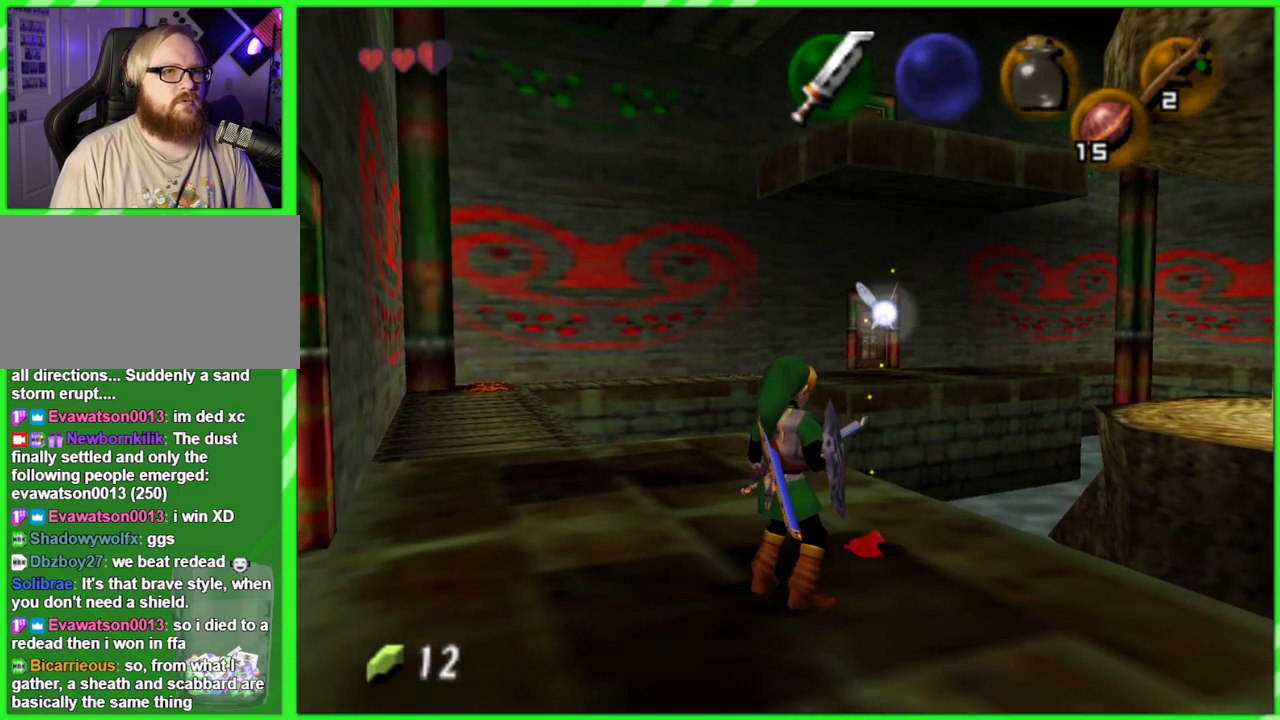
{"buttons": [], "left_stick": "center", "events": [[150, "left_stick", "right"], [300, "left_stick", "center"], [317, "Z", "down"], [483, "Z", "up"]]}
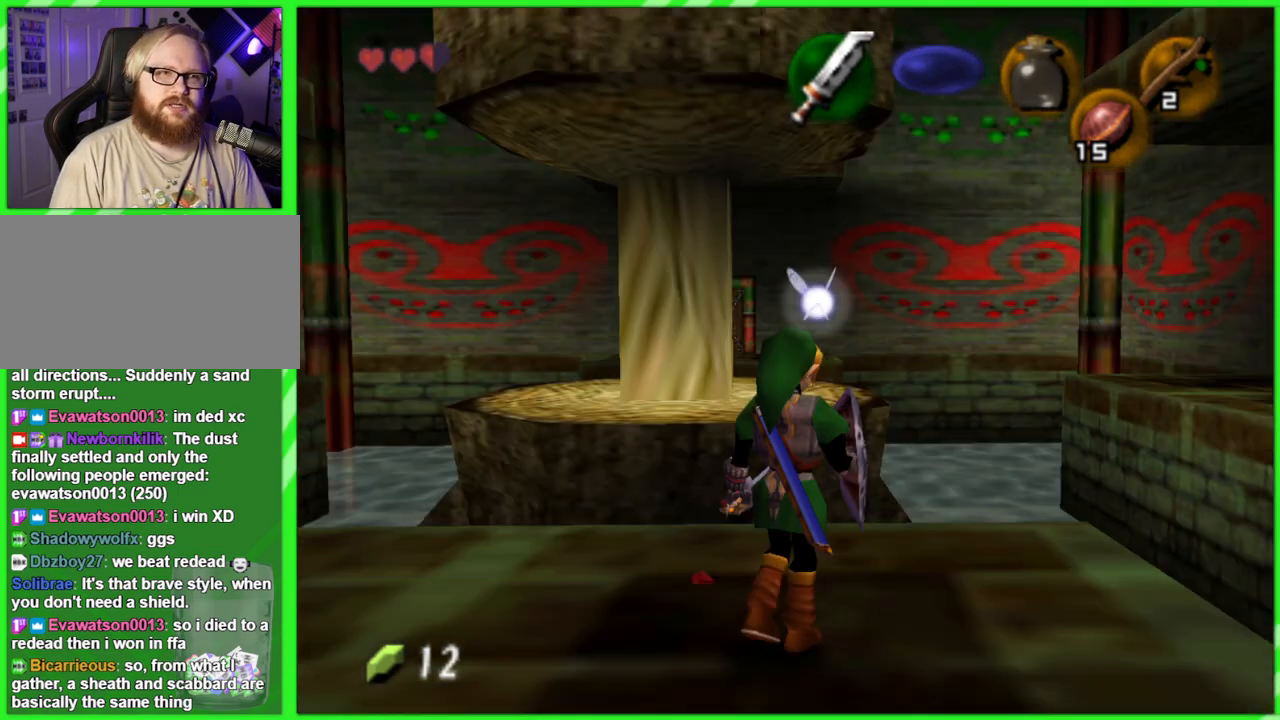
{"buttons": [], "left_stick": "center", "events": []}
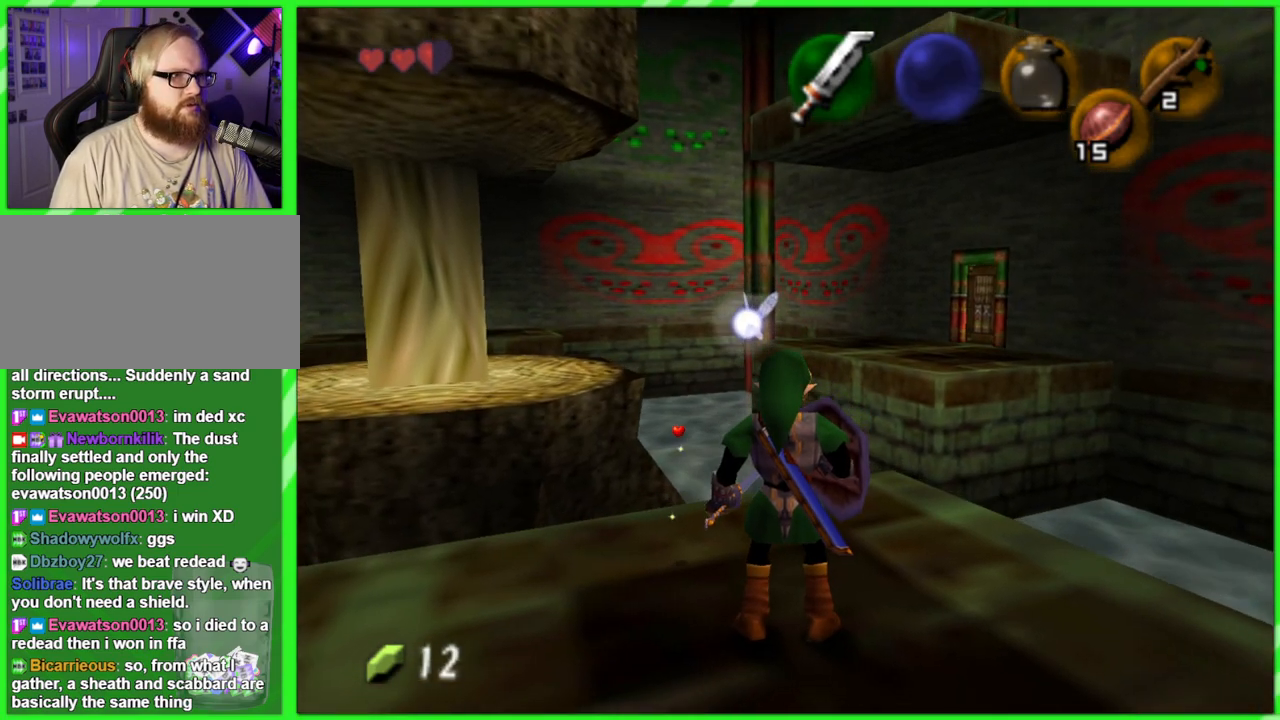
{"buttons": [], "left_stick": "left", "events": [[200, "left_stick", "left"]]}
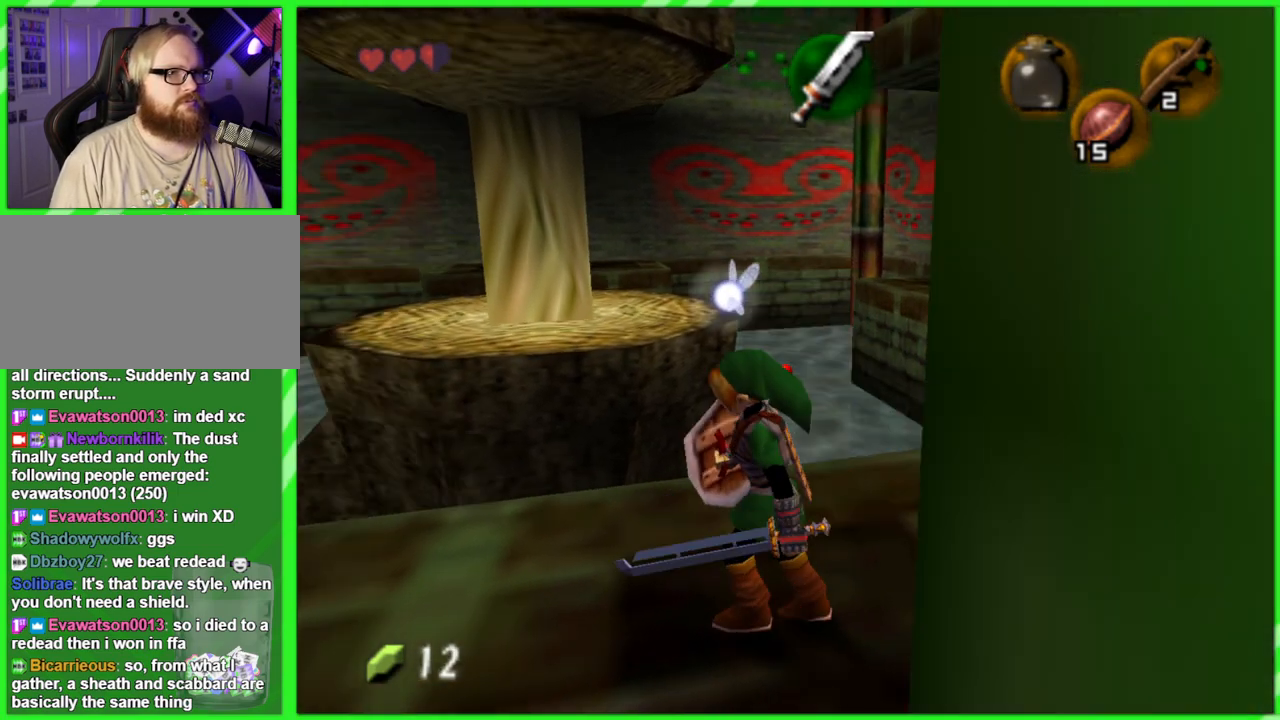
{"buttons": [], "left_stick": "center", "events": [[17, "left_stick", "up"], [100, "left_stick", "center"]]}
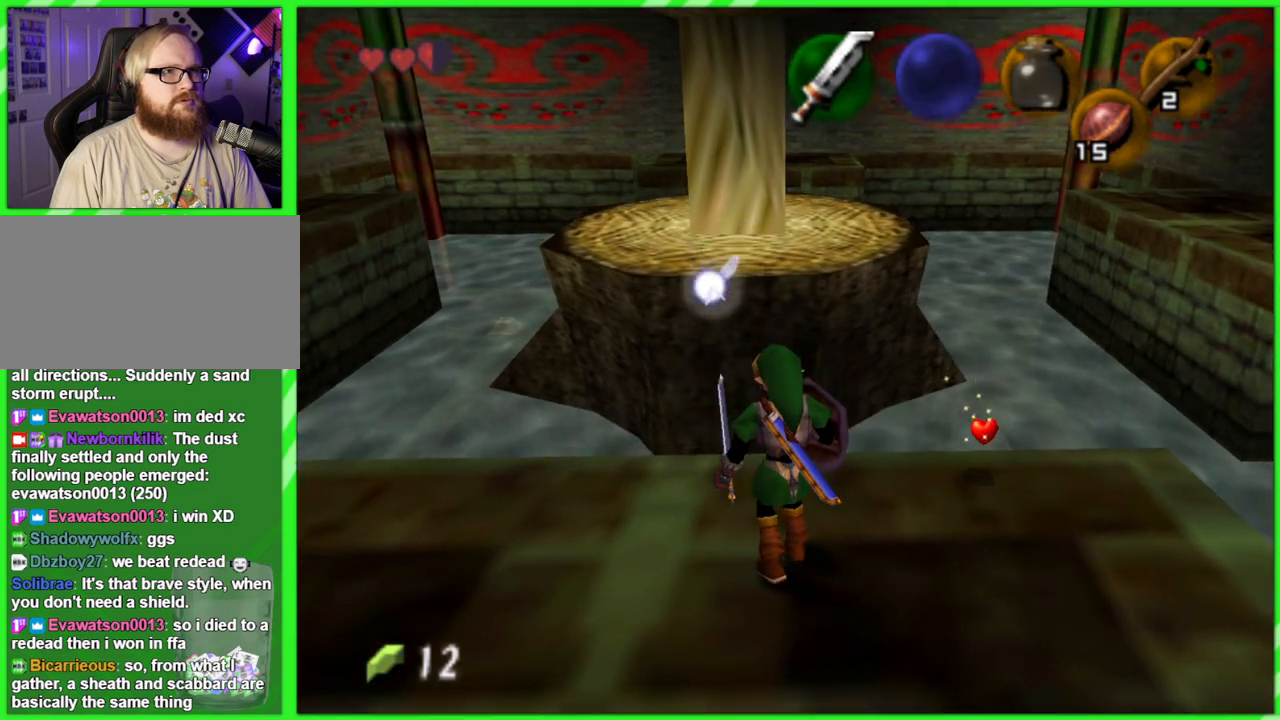
{"buttons": [], "left_stick": "center", "events": [[33, "left_stick", "right"], [317, "left_stick", "center"]]}
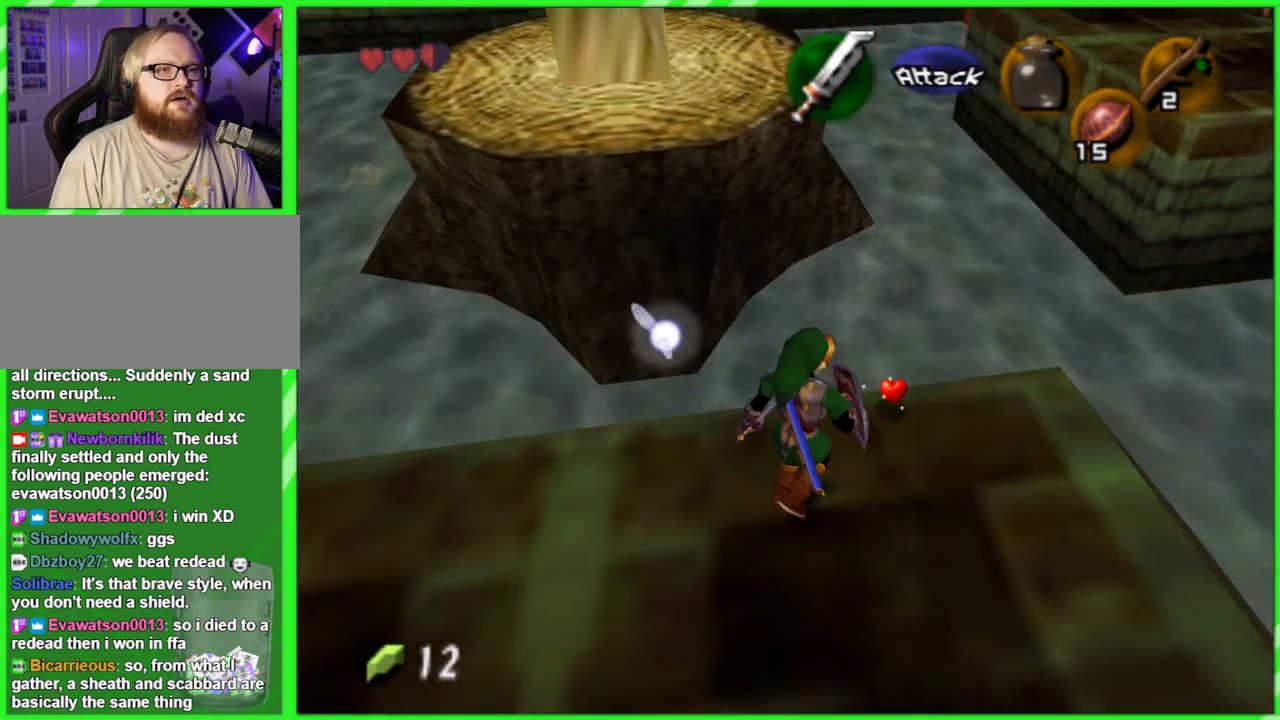
{"buttons": [], "left_stick": "center", "events": [[150, "left_stick", "right"], [217, "left_stick", "up-right"], [400, "left_stick", "center"]]}
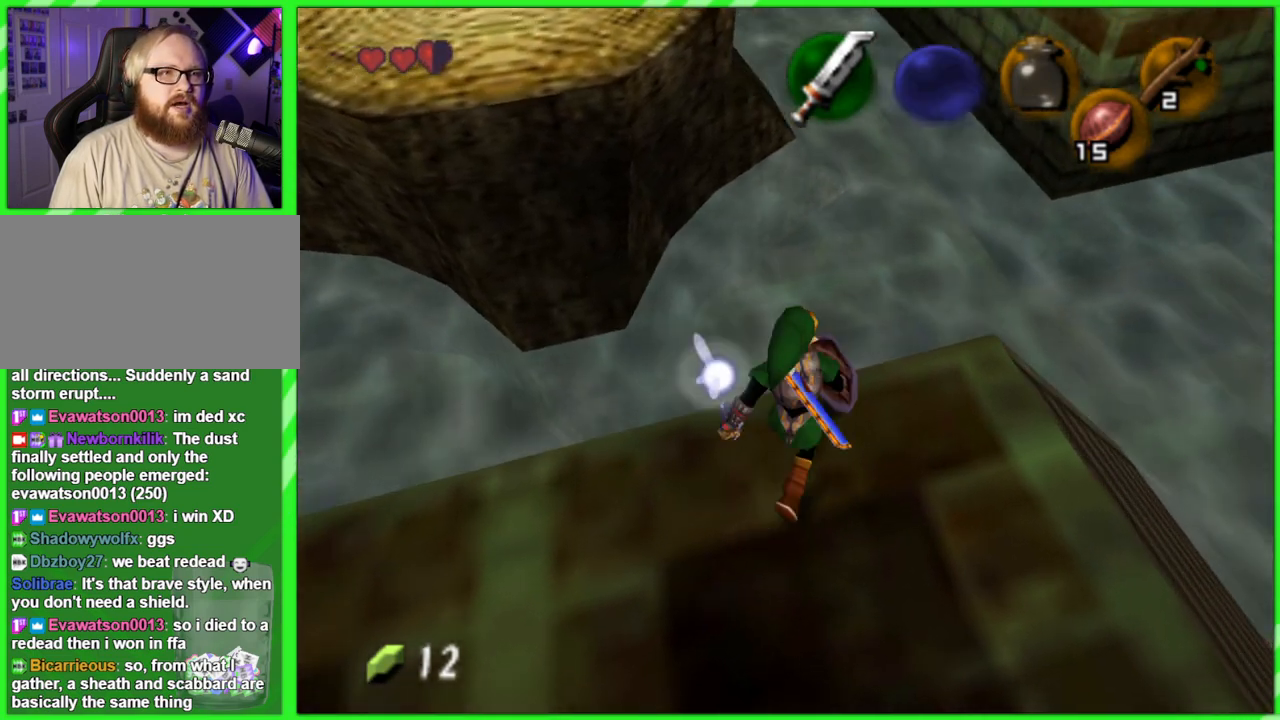
{"buttons": [], "left_stick": "down-left", "events": [[317, "left_stick", "down"], [467, "left_stick", "down-left"]]}
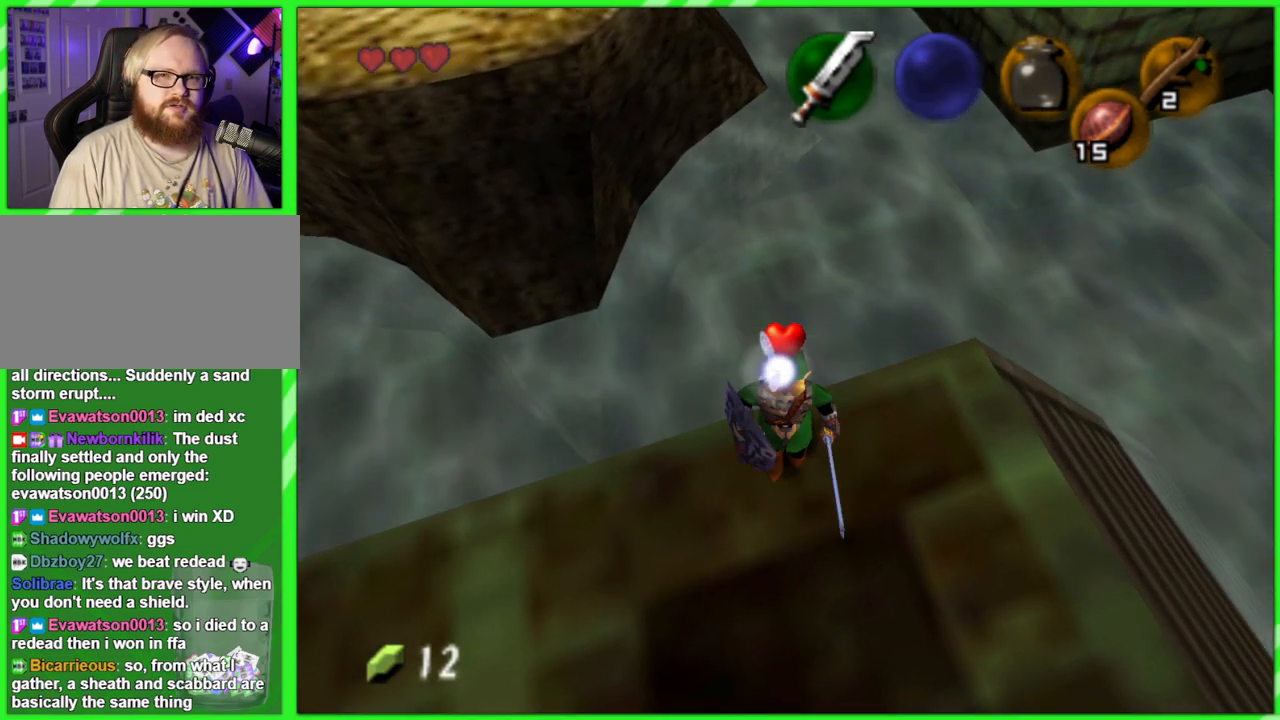
{"buttons": [], "left_stick": "center", "events": [[183, "left_stick", "left"], [317, "Z", "down"], [317, "left_stick", "center"], [433, "Z", "up"]]}
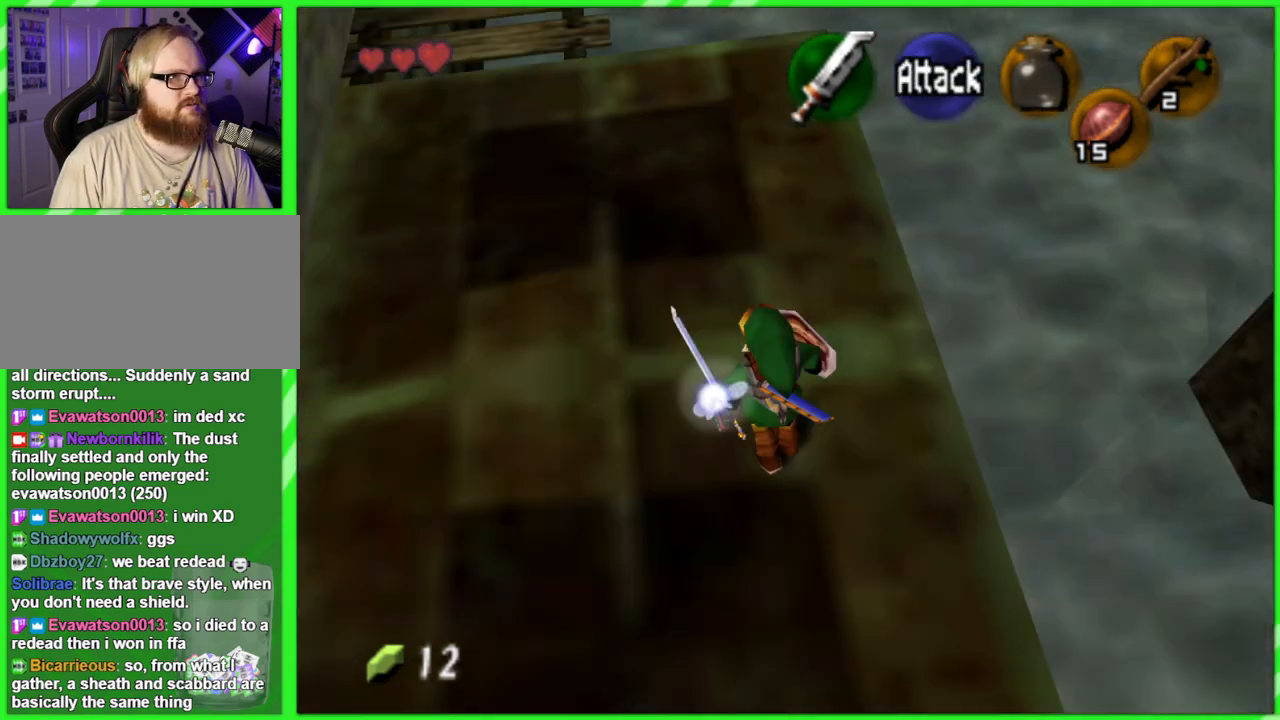
{"buttons": [], "left_stick": "up", "events": [[117, "left_stick", "up"]]}
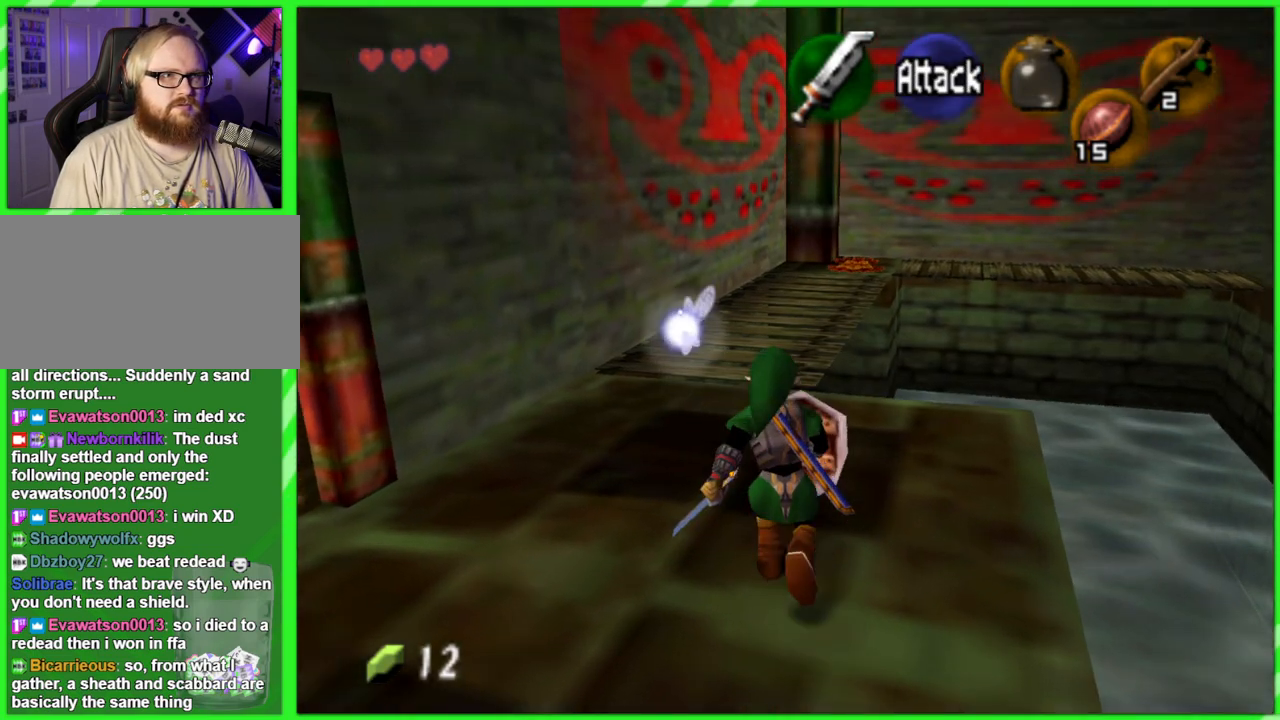
{"buttons": [], "left_stick": "up", "events": []}
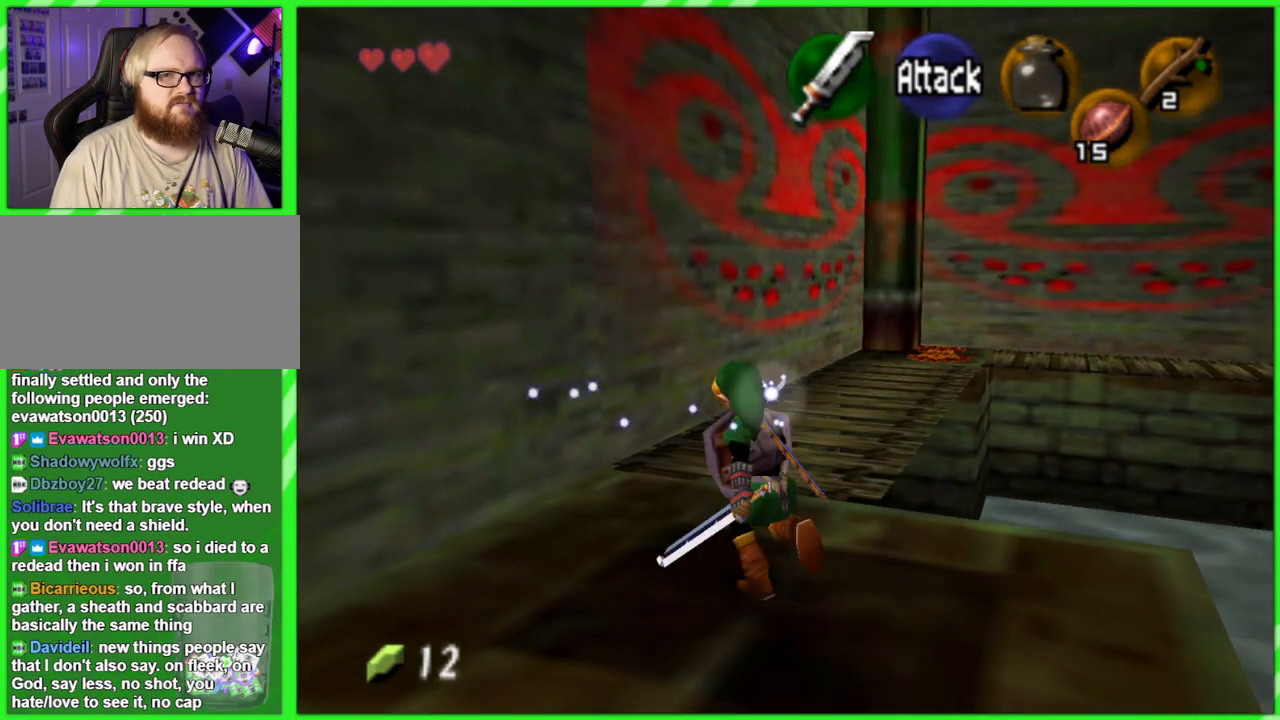
{"buttons": [], "left_stick": "up", "events": []}
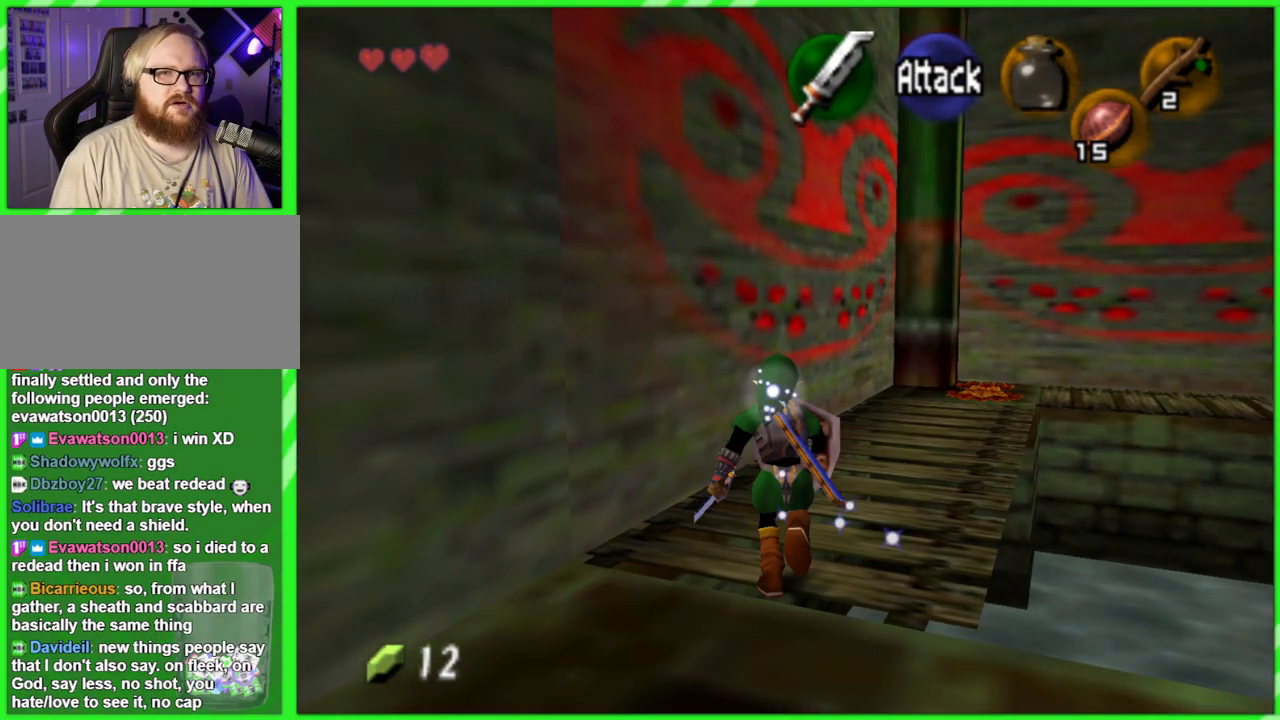
{"buttons": [], "left_stick": "up", "events": []}
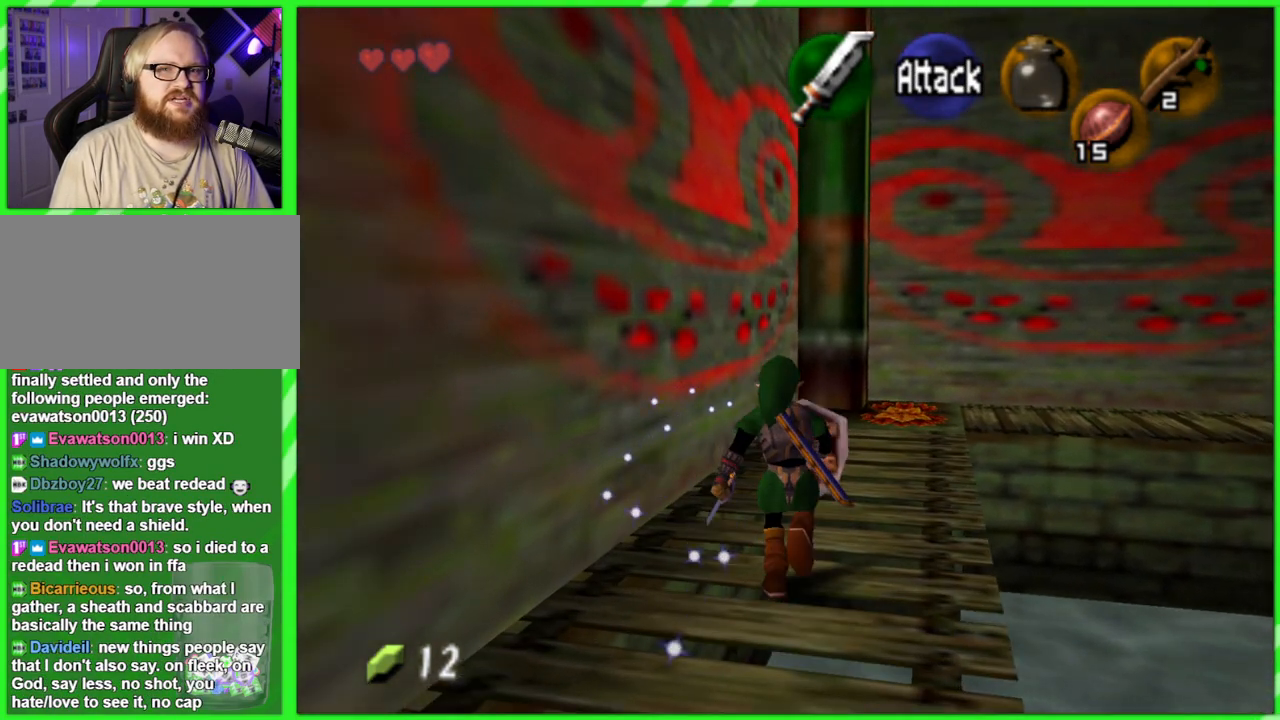
{"buttons": [], "left_stick": "up-right", "events": [[417, "left_stick", "up-right"]]}
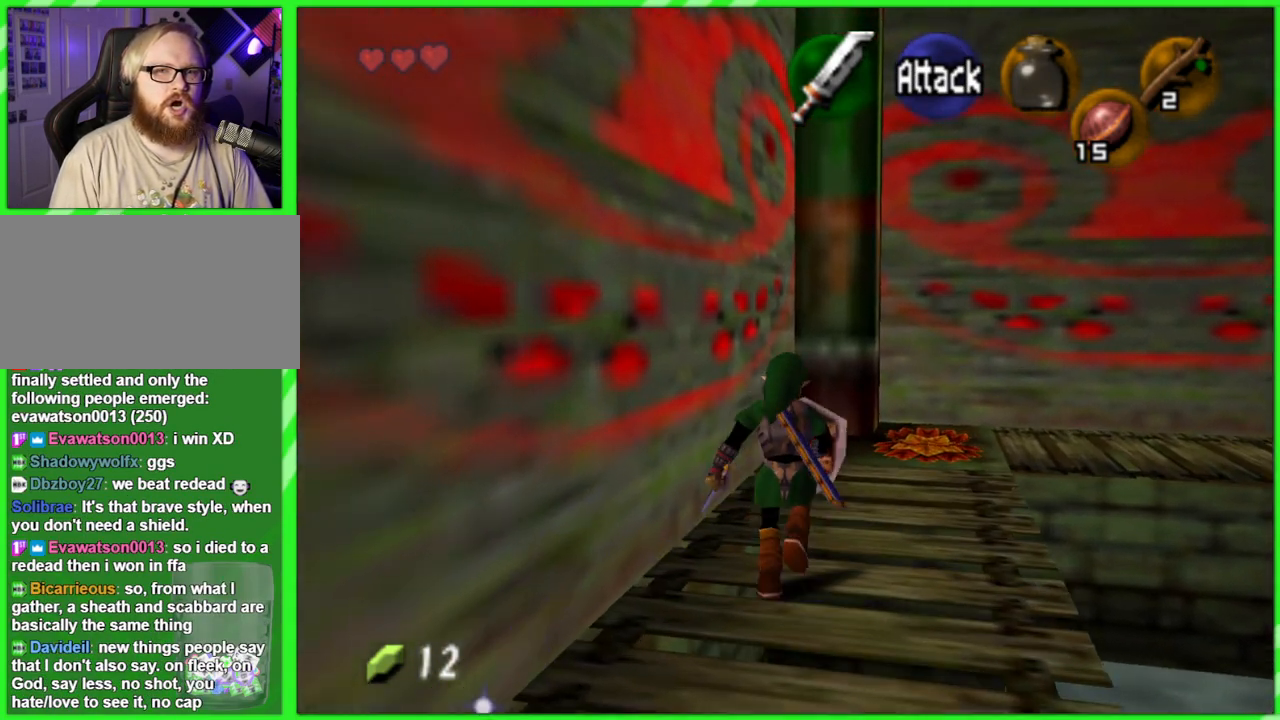
{"buttons": [], "left_stick": "up", "events": [[67, "left_stick", "up"]]}